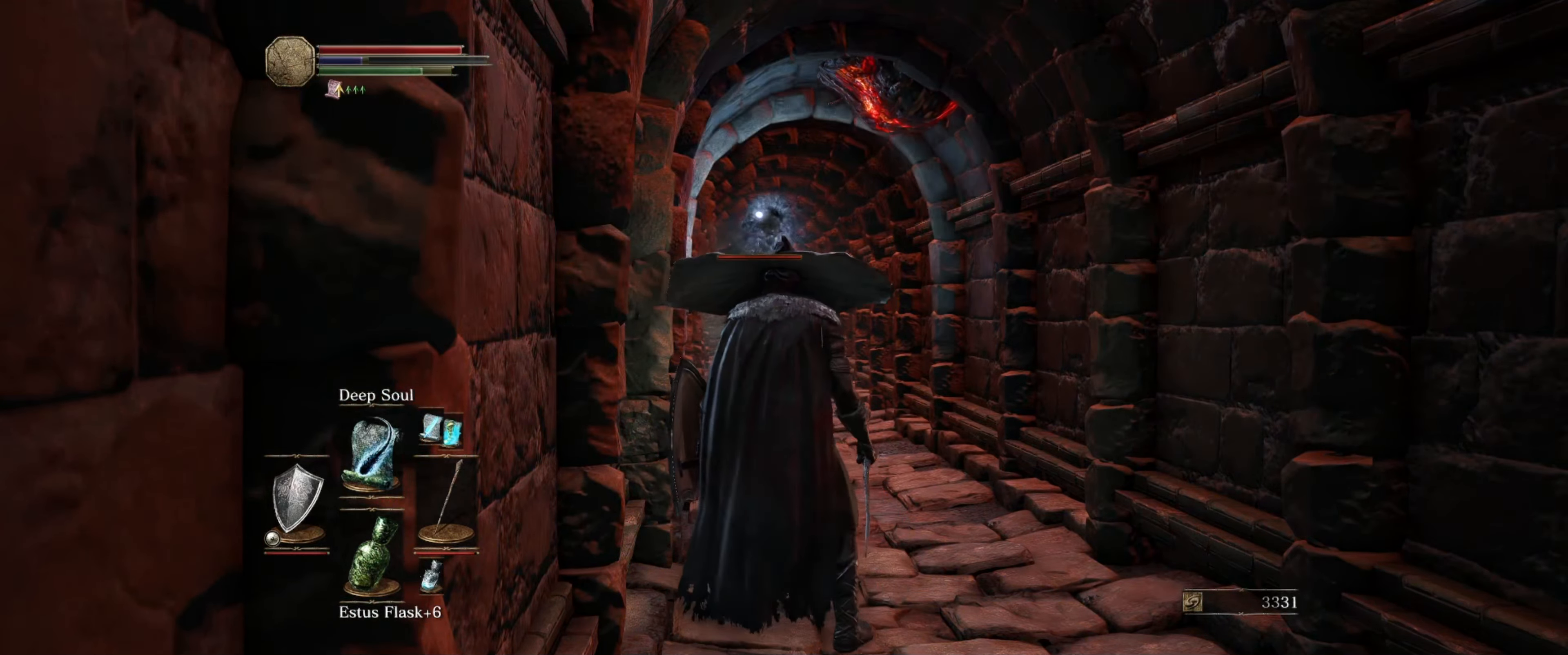
Gameplay with a controller (Xbox layout); each line is a JSON object with the inputs held at the frame after it. "events" lists button and stick changes between this image and that frame as [ms after this image, input, new state], when the widget could be followed in between. Not read: L3 R3.
{"buttons": [], "left_stick": "center", "right_stick": "center", "events": []}
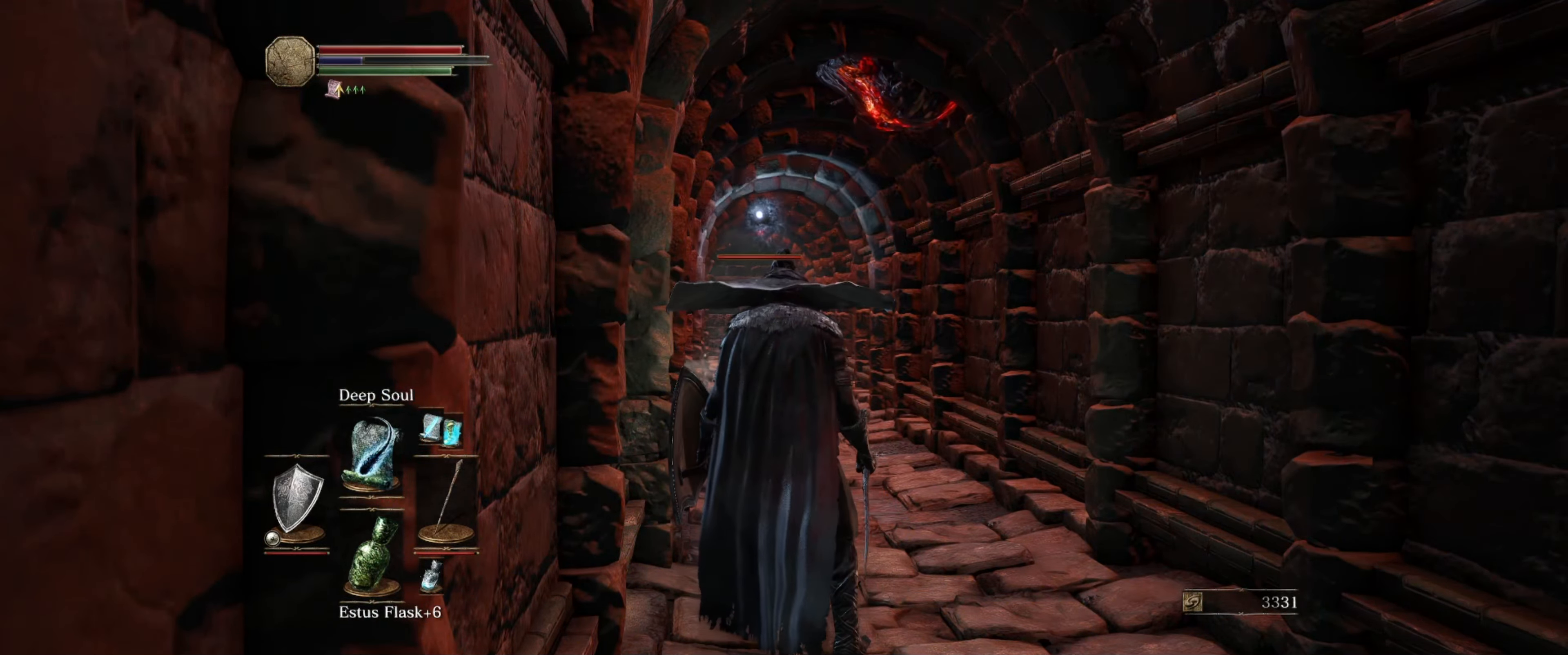
{"buttons": [], "left_stick": "center", "right_stick": "center", "events": []}
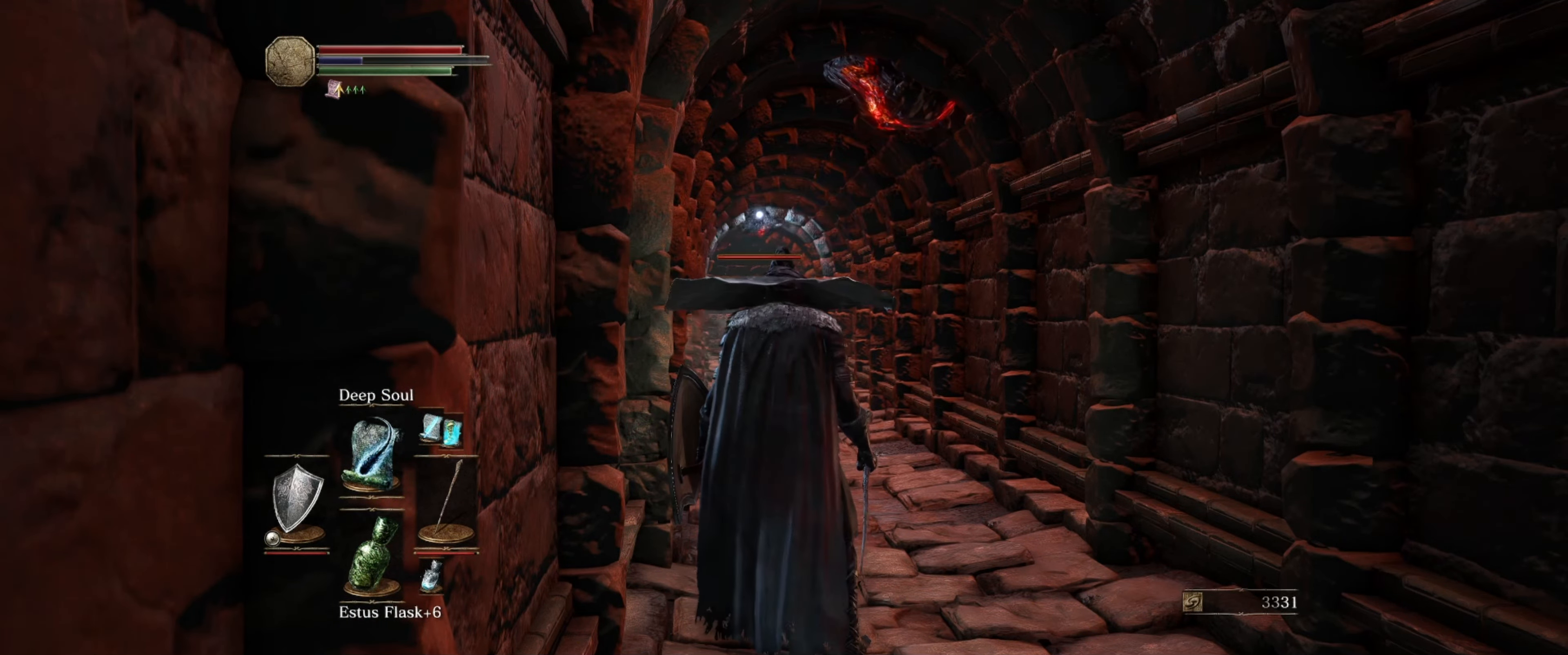
{"buttons": [], "left_stick": "center", "right_stick": "center", "events": []}
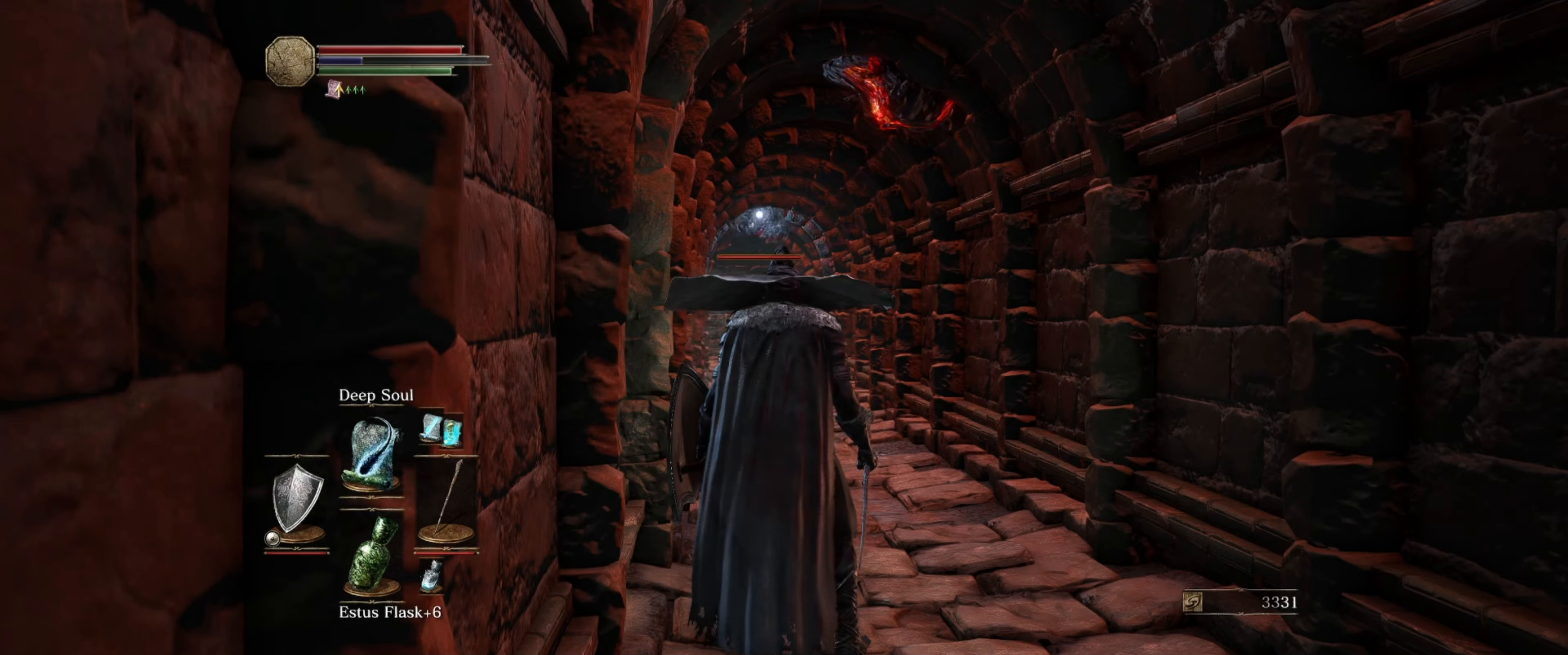
{"buttons": [], "left_stick": "up-left", "right_stick": "up-right", "events": [[300, "right_stick", "up-left"], [383, "right_stick", "up-right"], [500, "left_stick", "up-left"]]}
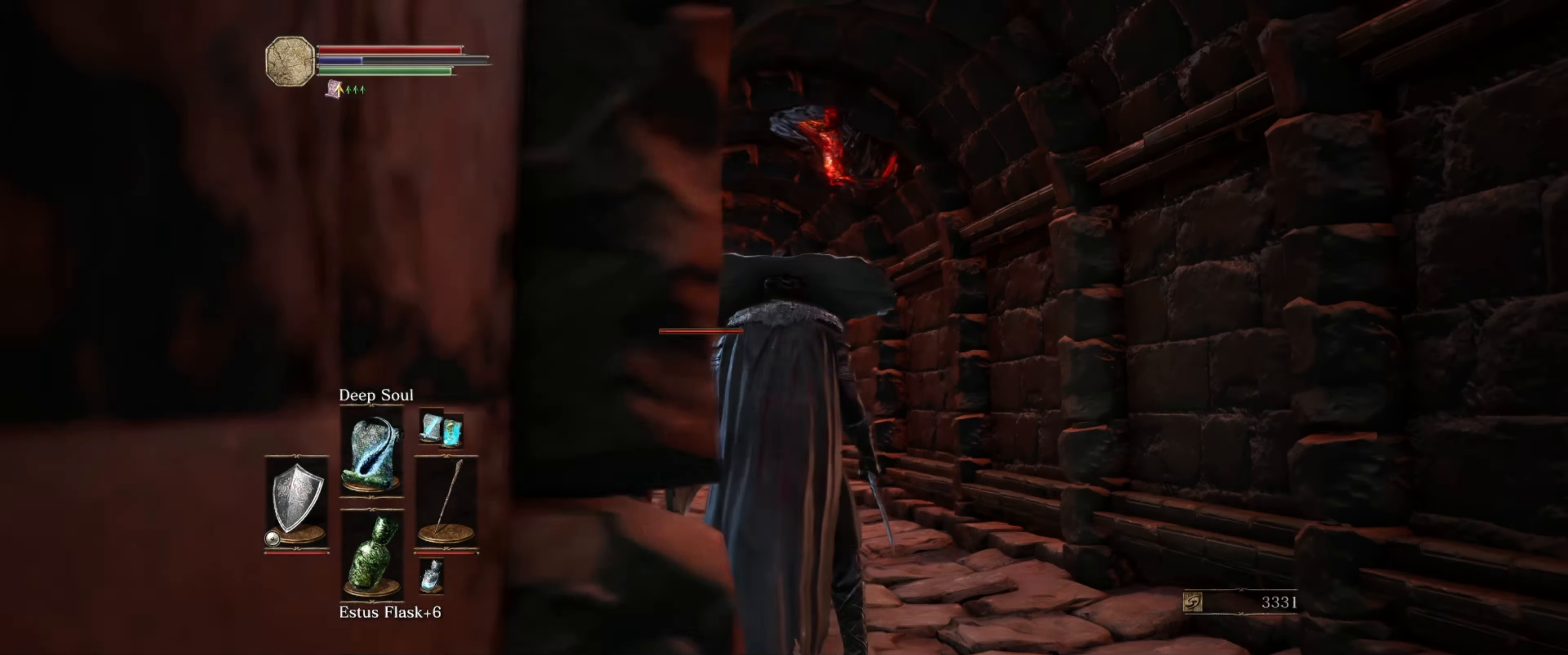
{"buttons": [], "left_stick": "up-left", "right_stick": "up", "events": [[150, "left_stick", "center"], [167, "right_stick", "center"], [383, "left_stick", "up-left"], [400, "right_stick", "up"]]}
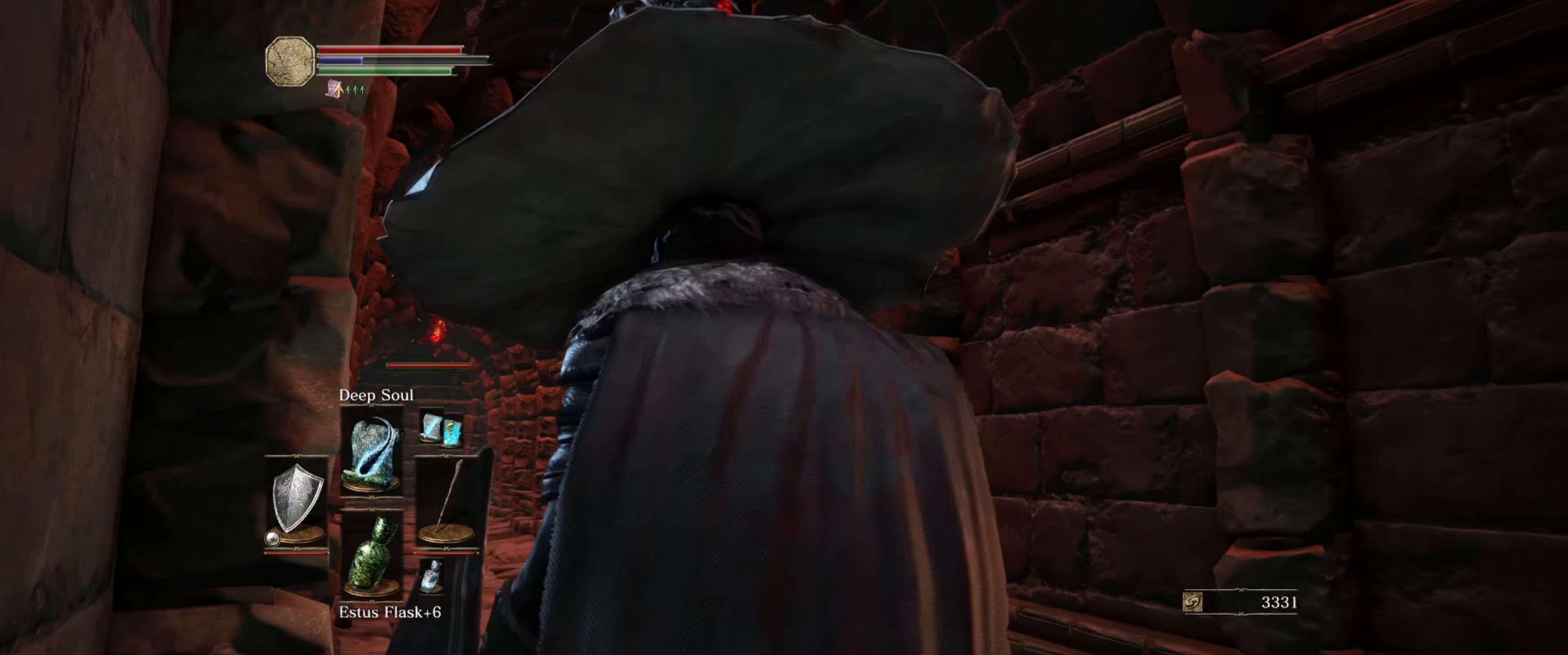
{"buttons": [], "left_stick": "center", "right_stick": "center", "events": [[50, "left_stick", "center"], [167, "right_stick", "center"]]}
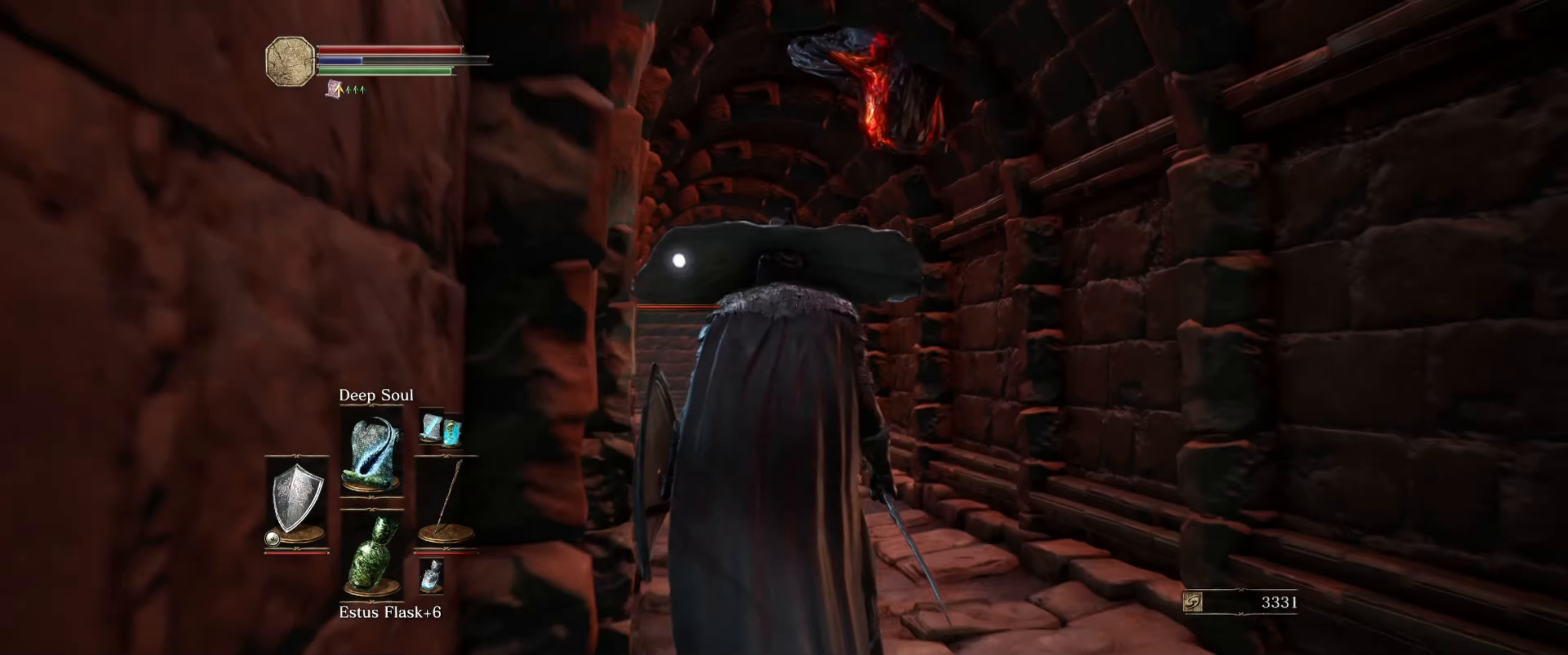
{"buttons": [], "left_stick": "center", "right_stick": "up-right", "events": [[417, "right_stick", "up-right"]]}
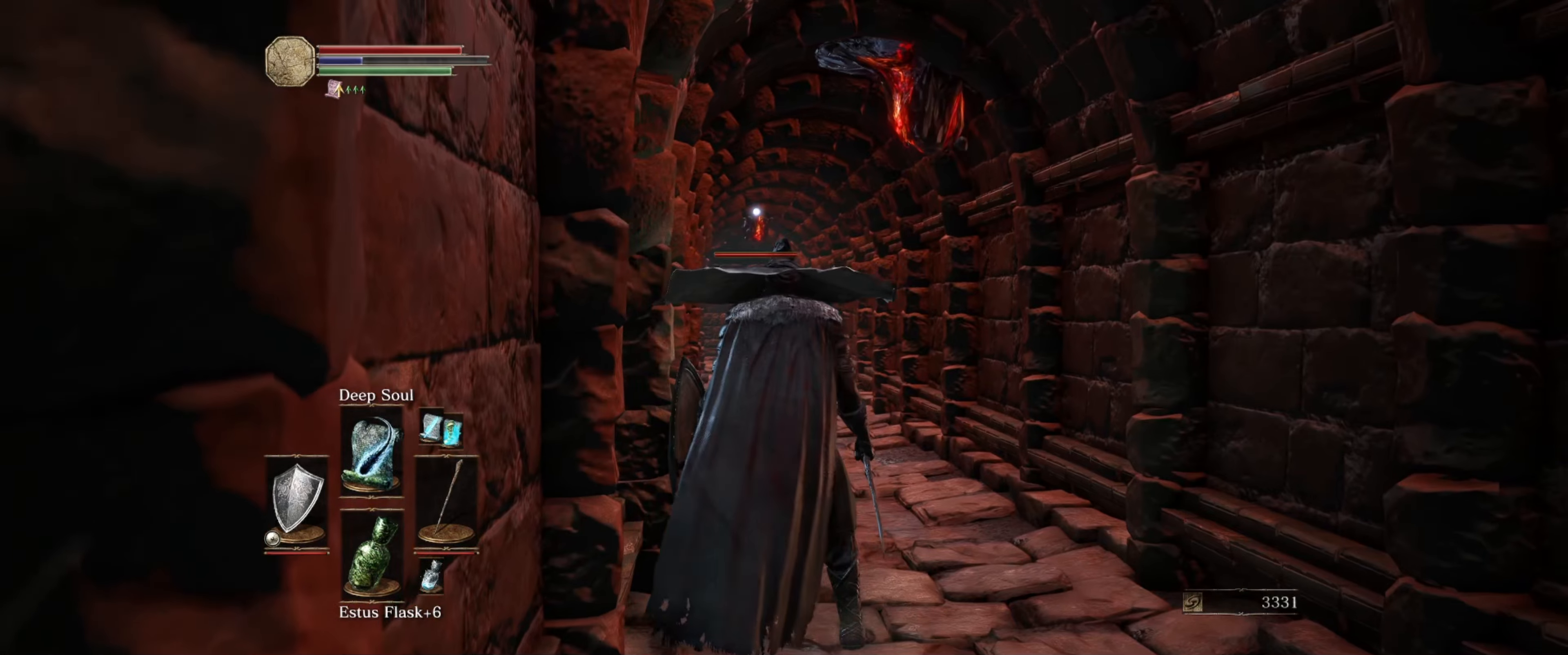
{"buttons": [], "left_stick": "center", "right_stick": "center", "events": [[67, "right_stick", "center"], [150, "left_stick", "up"], [300, "right_stick", "right"], [367, "left_stick", "center"], [467, "right_stick", "center"]]}
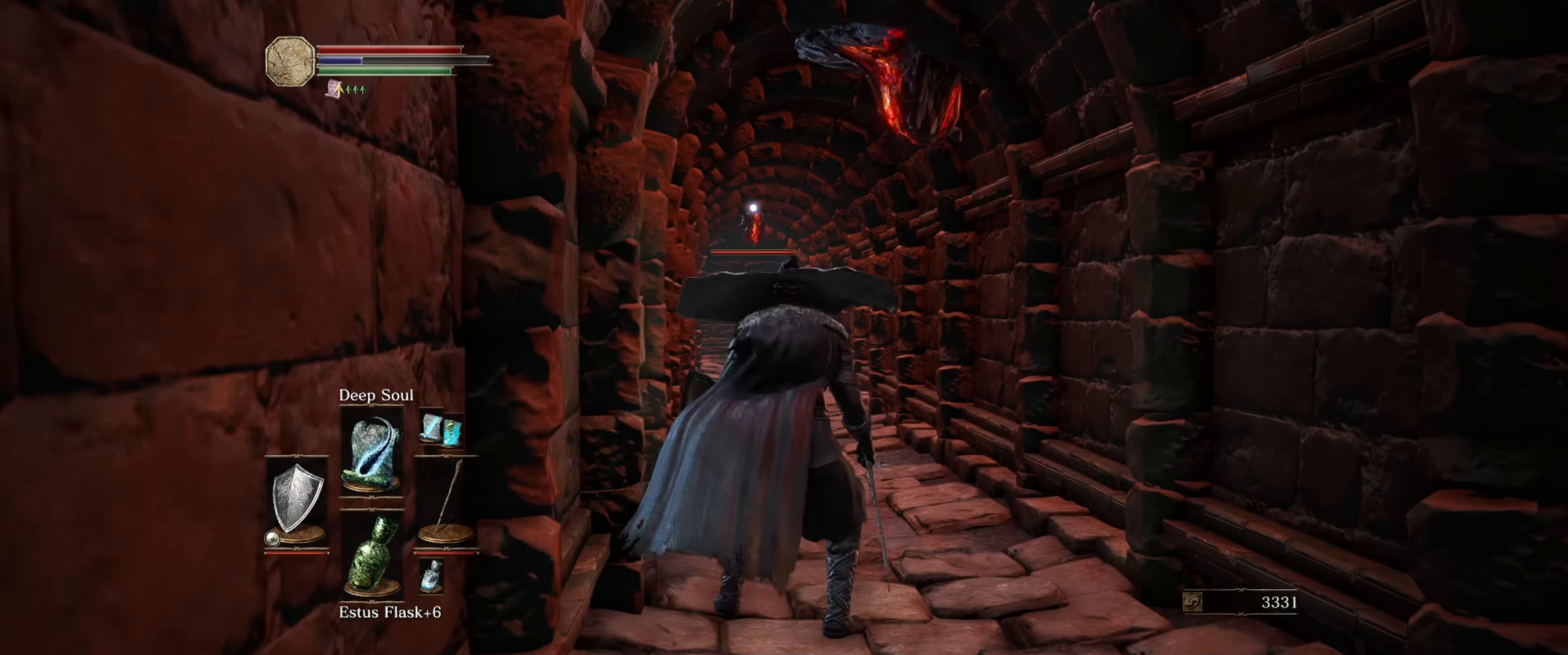
{"buttons": [], "left_stick": "center", "right_stick": "center", "events": [[34, "right_stick", "up-right"], [167, "right_stick", "center"], [284, "right_stick", "up-right"], [417, "right_stick", "center"]]}
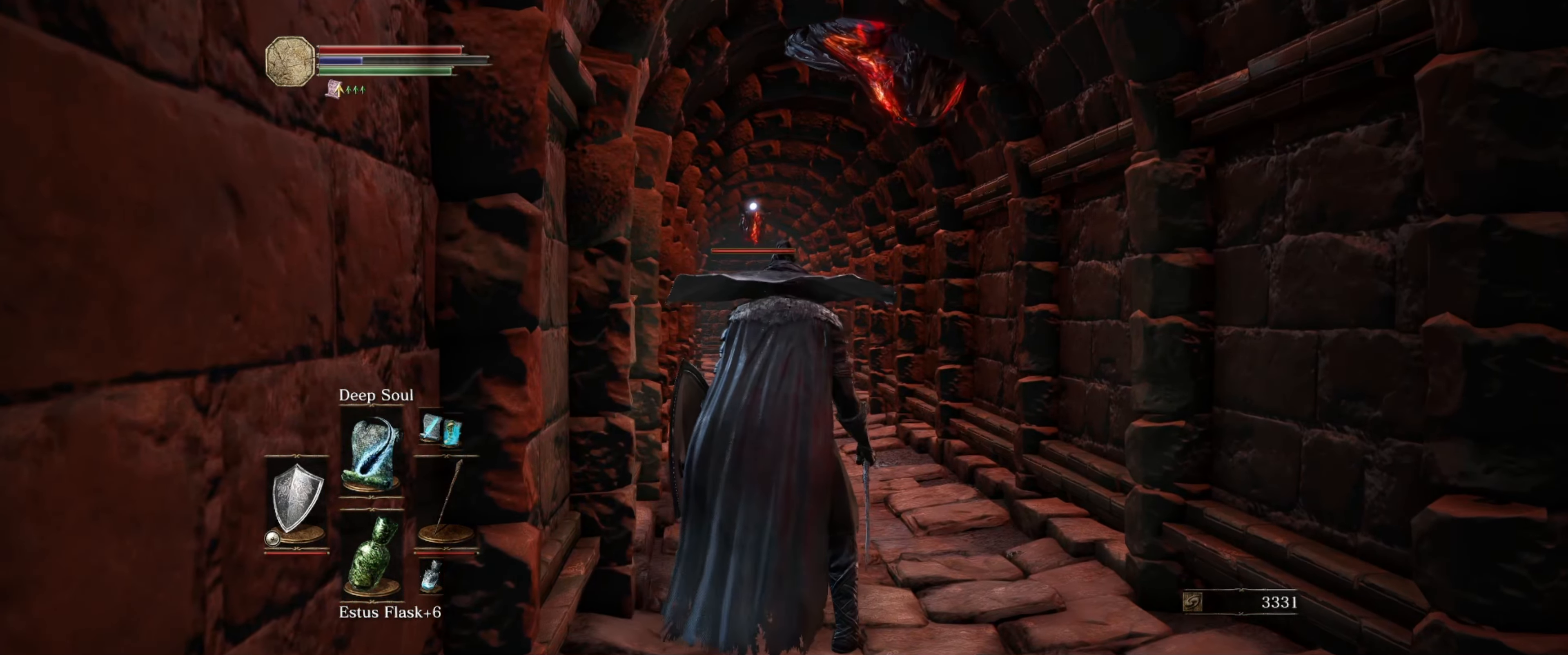
{"buttons": [], "left_stick": "center", "right_stick": "center", "events": [[267, "right_stick", "up-right"], [384, "left_stick", "up-left"], [450, "left_stick", "center"], [450, "right_stick", "center"]]}
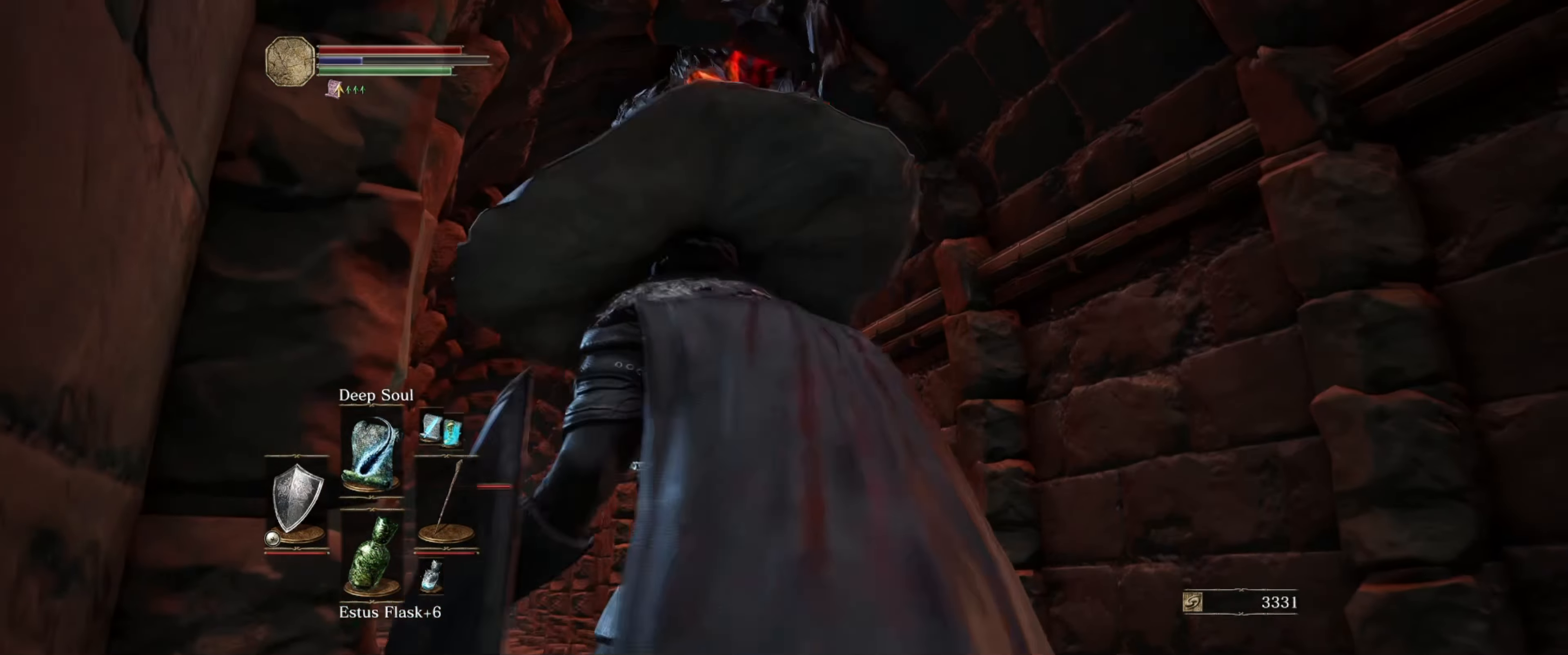
{"buttons": [], "left_stick": "center", "right_stick": "center", "events": [[217, "right_stick", "up"], [317, "right_stick", "center"]]}
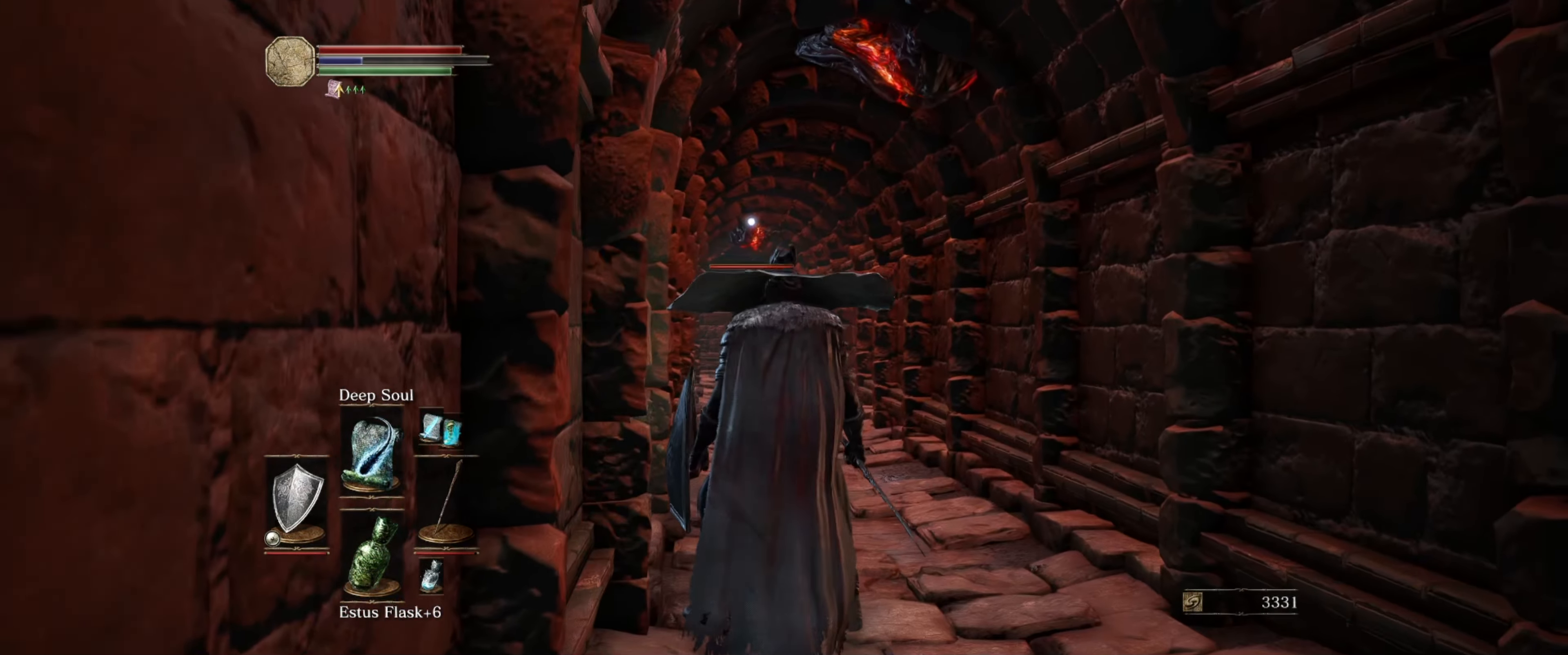
{"buttons": [], "left_stick": "center", "right_stick": "up-right", "events": [[34, "right_stick", "up-right"]]}
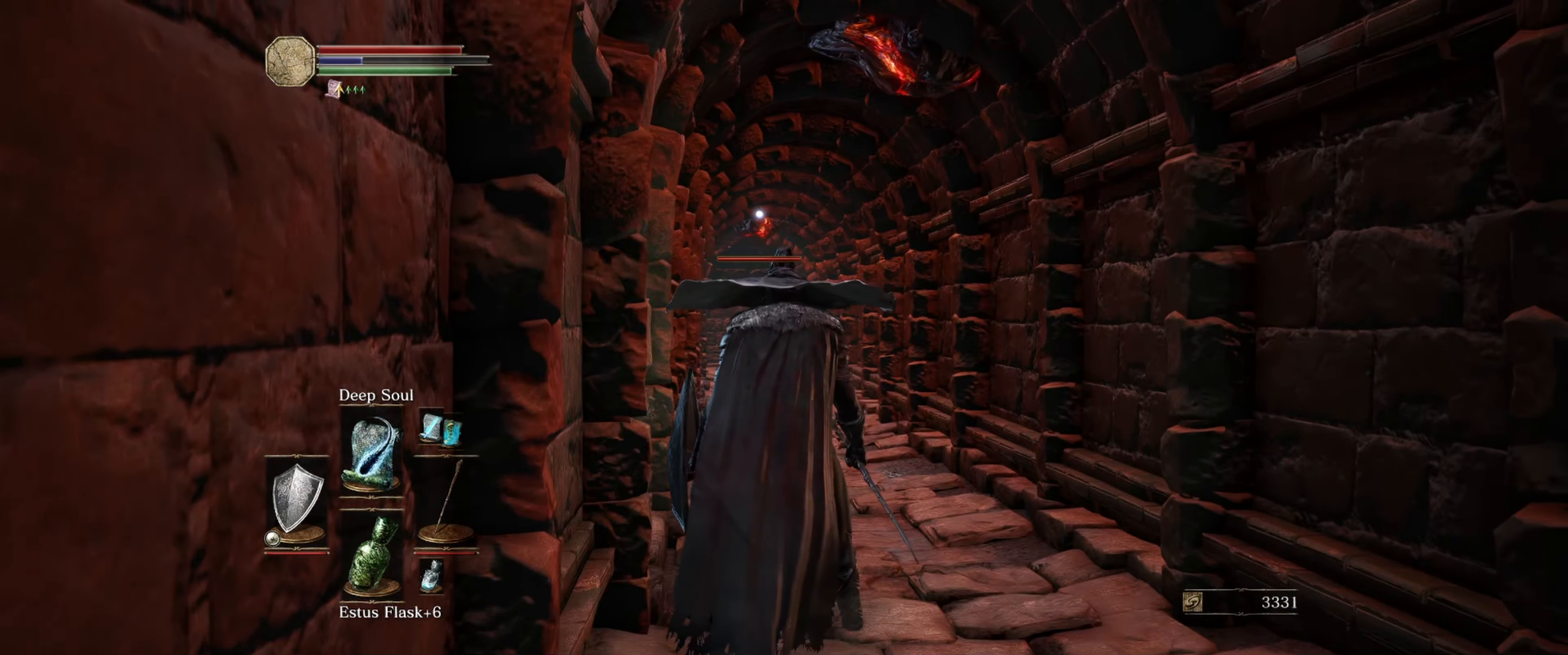
{"buttons": [], "left_stick": "center", "right_stick": "up-right", "events": [[150, "right_stick", "center"], [234, "right_stick", "up-right"], [400, "right_stick", "center"], [450, "right_stick", "up-right"]]}
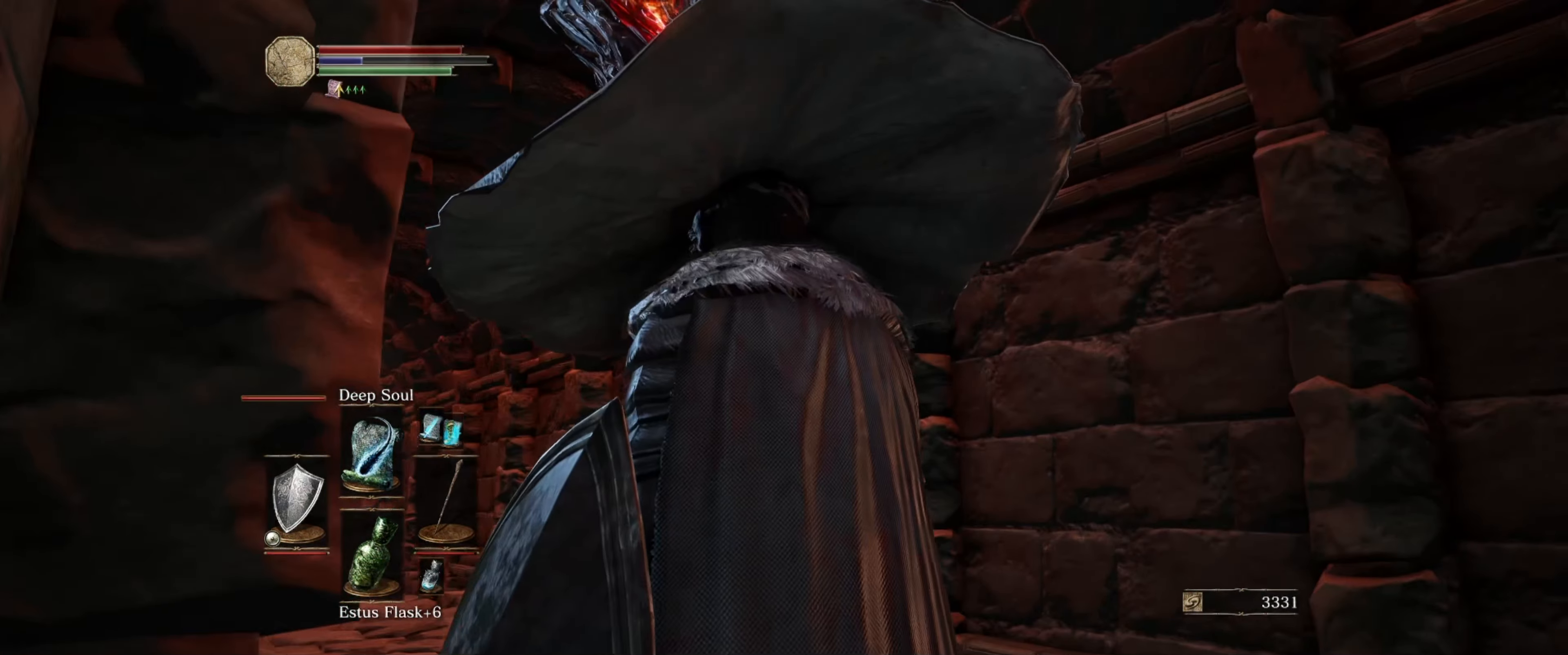
{"buttons": [], "left_stick": "center", "right_stick": "up-right", "events": [[167, "right_stick", "center"], [284, "left_stick", "up-right"], [434, "right_stick", "up-right"], [500, "left_stick", "center"]]}
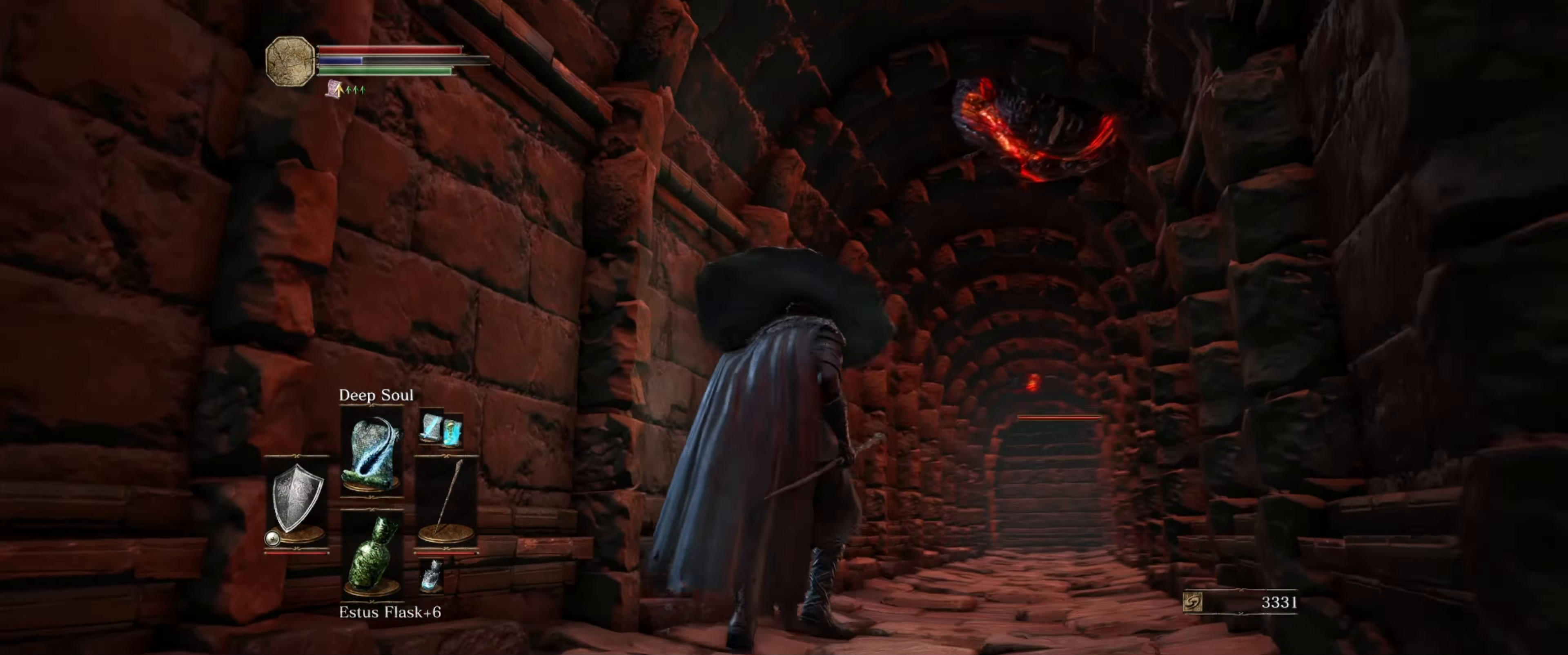
{"buttons": [], "left_stick": "center", "right_stick": "center", "events": [[434, "right_stick", "center"]]}
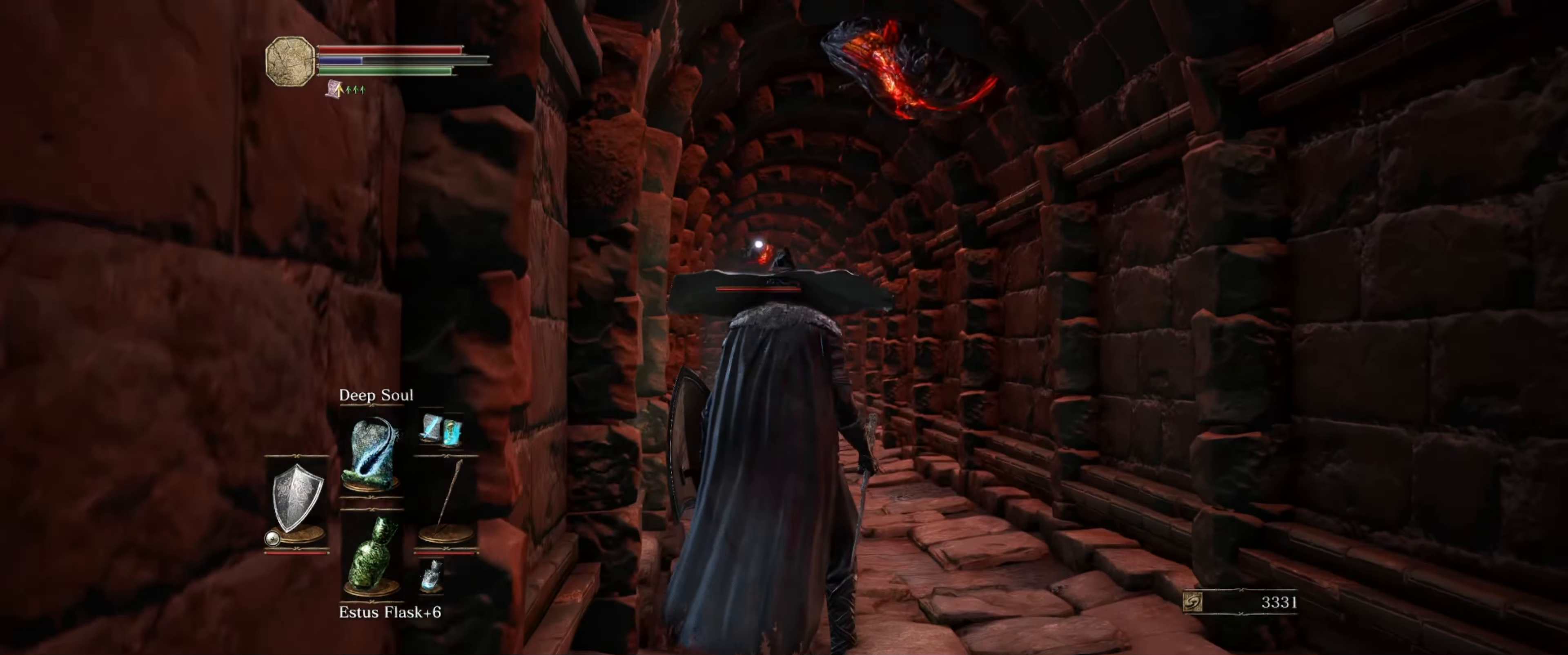
{"buttons": [], "left_stick": "center", "right_stick": "up-right", "events": [[34, "right_stick", "up-right"]]}
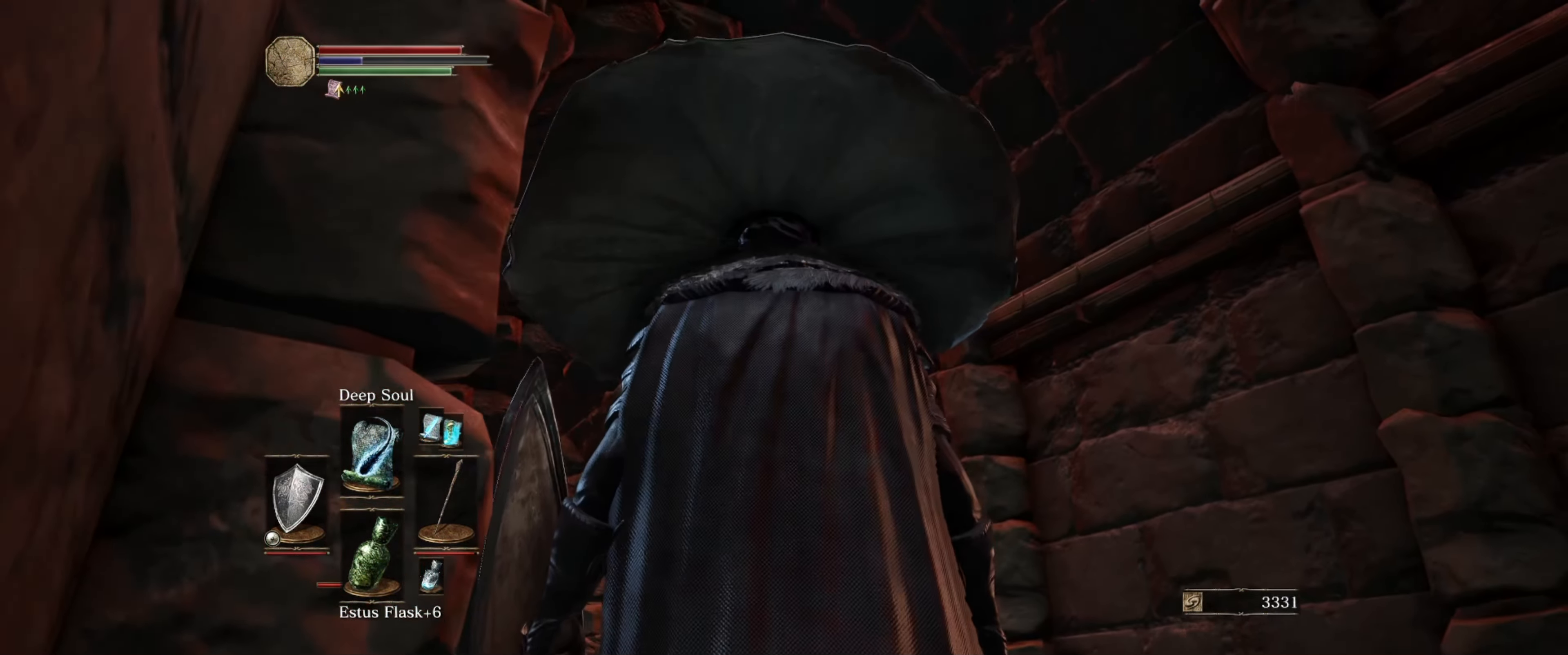
{"buttons": [], "left_stick": "center", "right_stick": "center", "events": [[284, "right_stick", "center"]]}
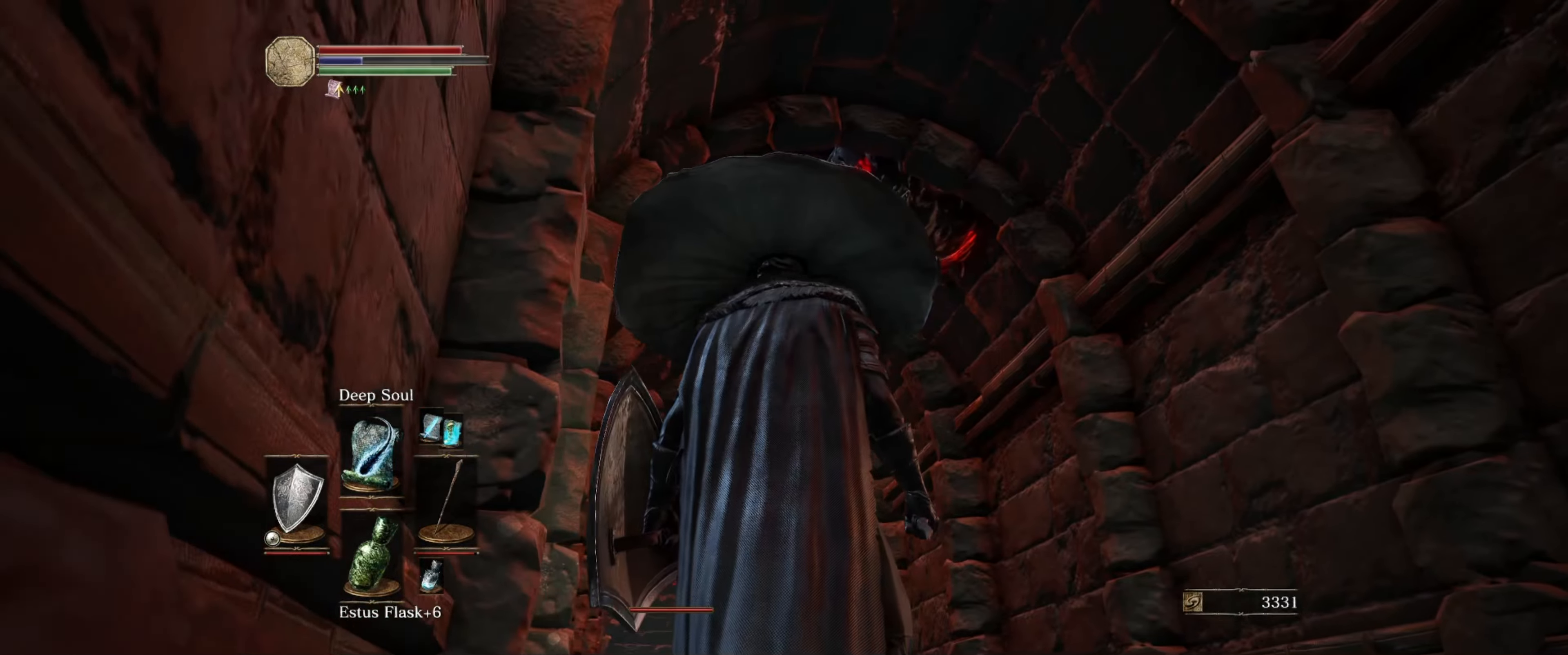
{"buttons": [], "left_stick": "center", "right_stick": "center", "events": [[33, "right_stick", "down-right"], [200, "right_stick", "center"]]}
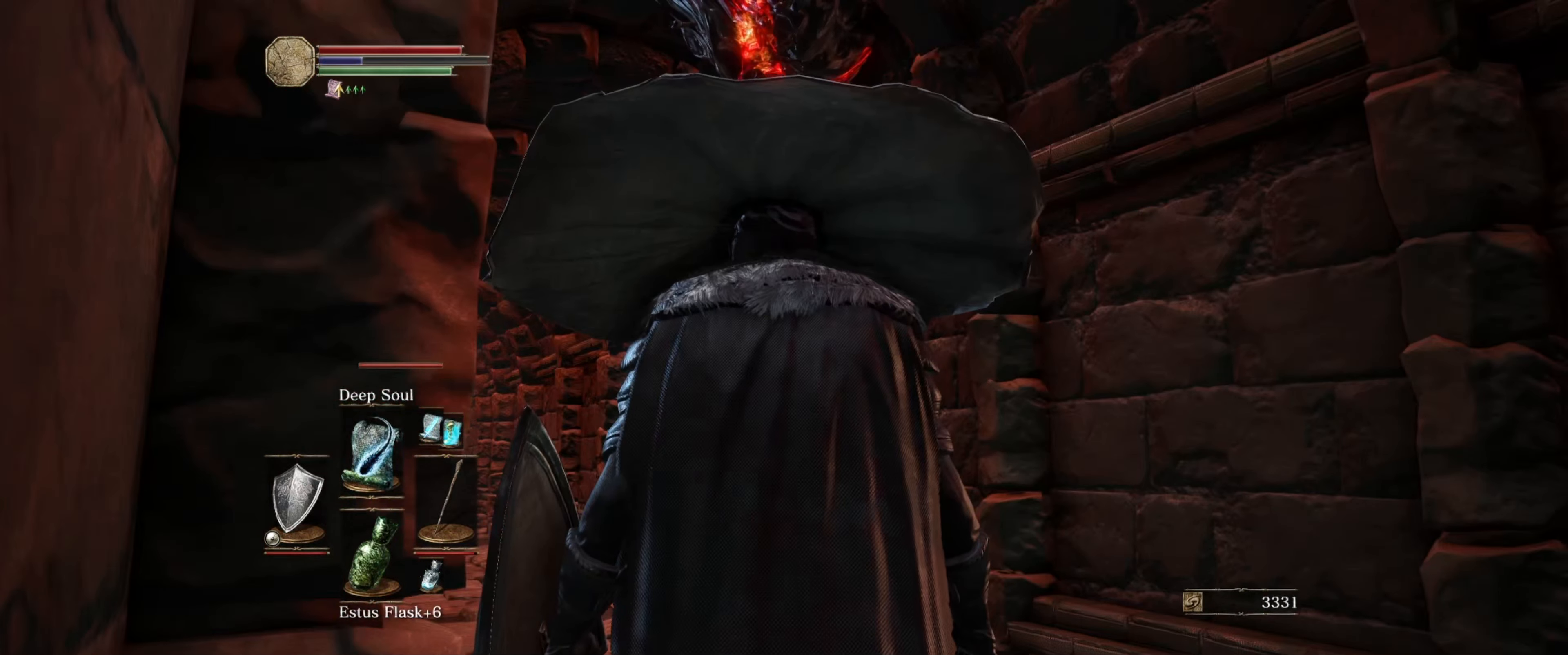
{"buttons": [], "left_stick": "center", "right_stick": "down-left", "events": [[466, "right_stick", "down-left"]]}
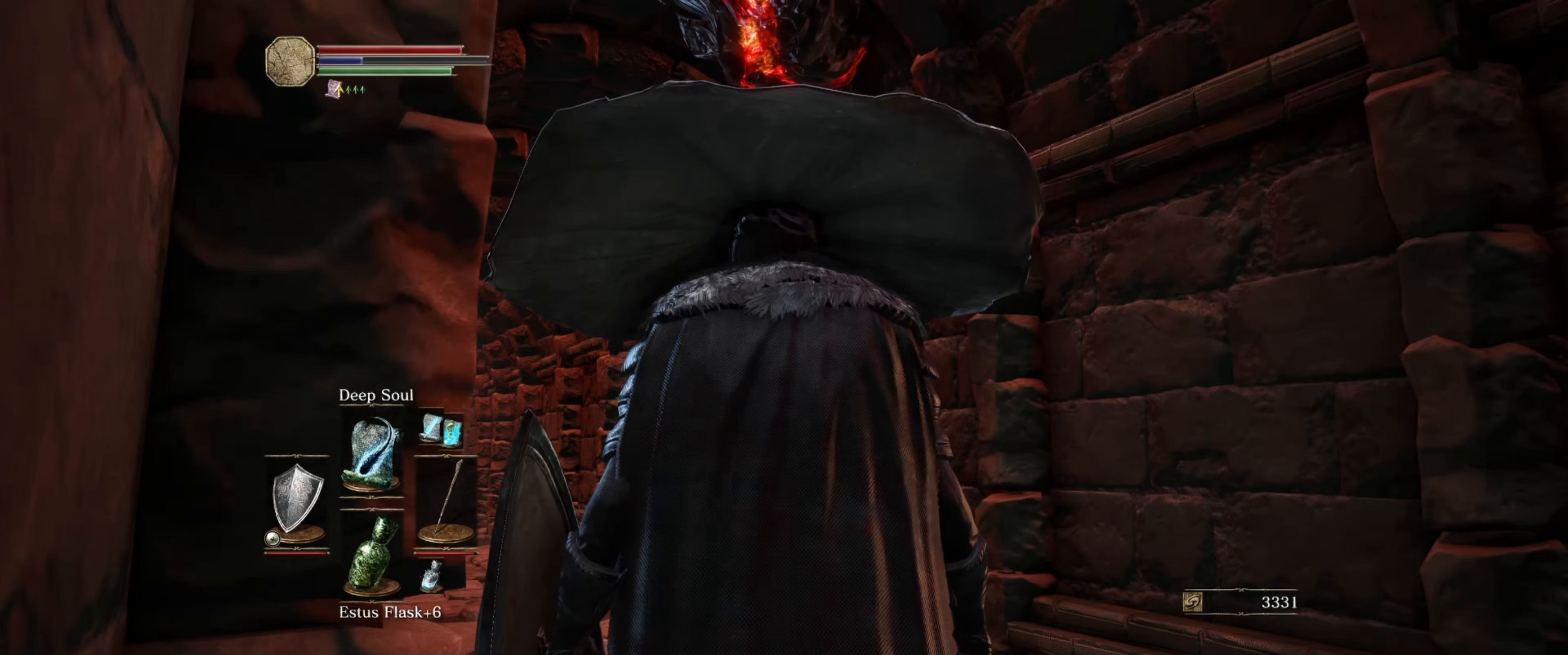
{"buttons": [], "left_stick": "center", "right_stick": "center", "events": [[166, "right_stick", "center"]]}
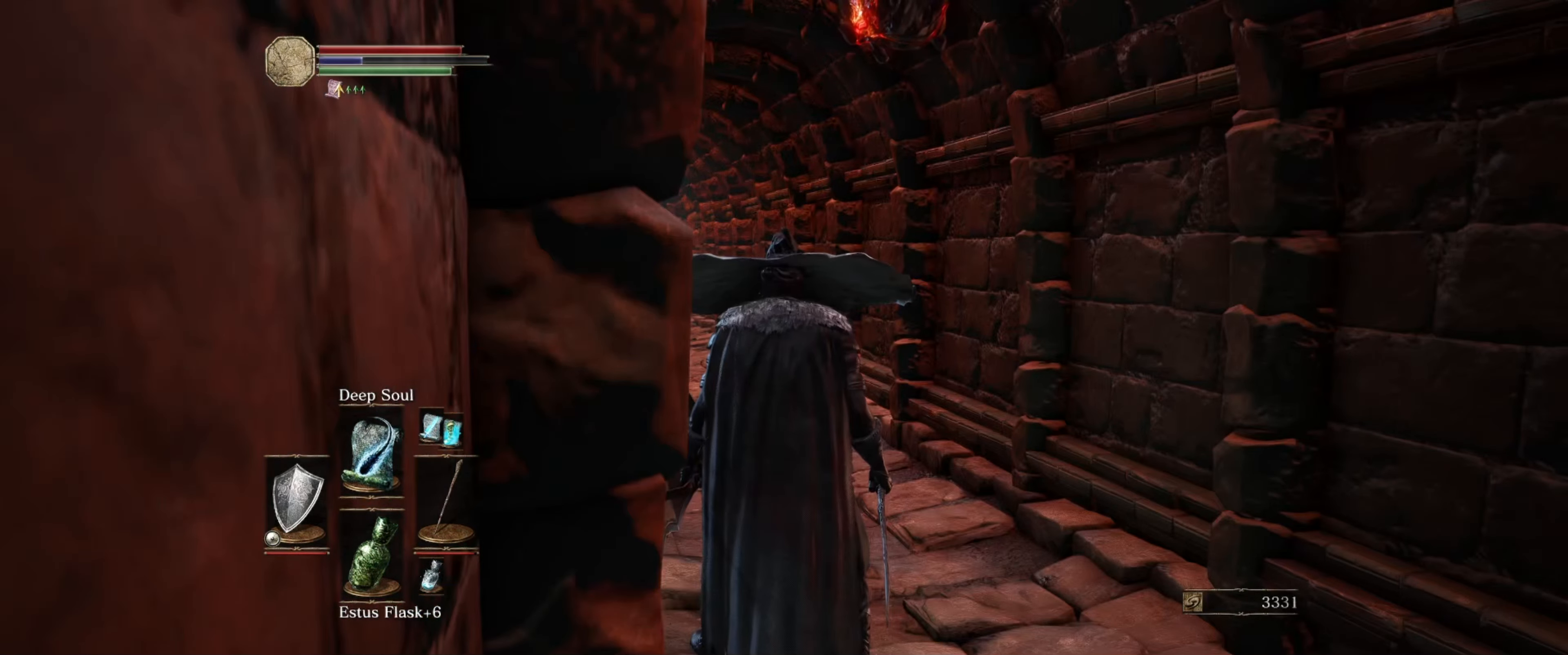
{"buttons": [], "left_stick": "center", "right_stick": "center", "events": [[216, "right_stick", "up-left"], [416, "right_stick", "center"]]}
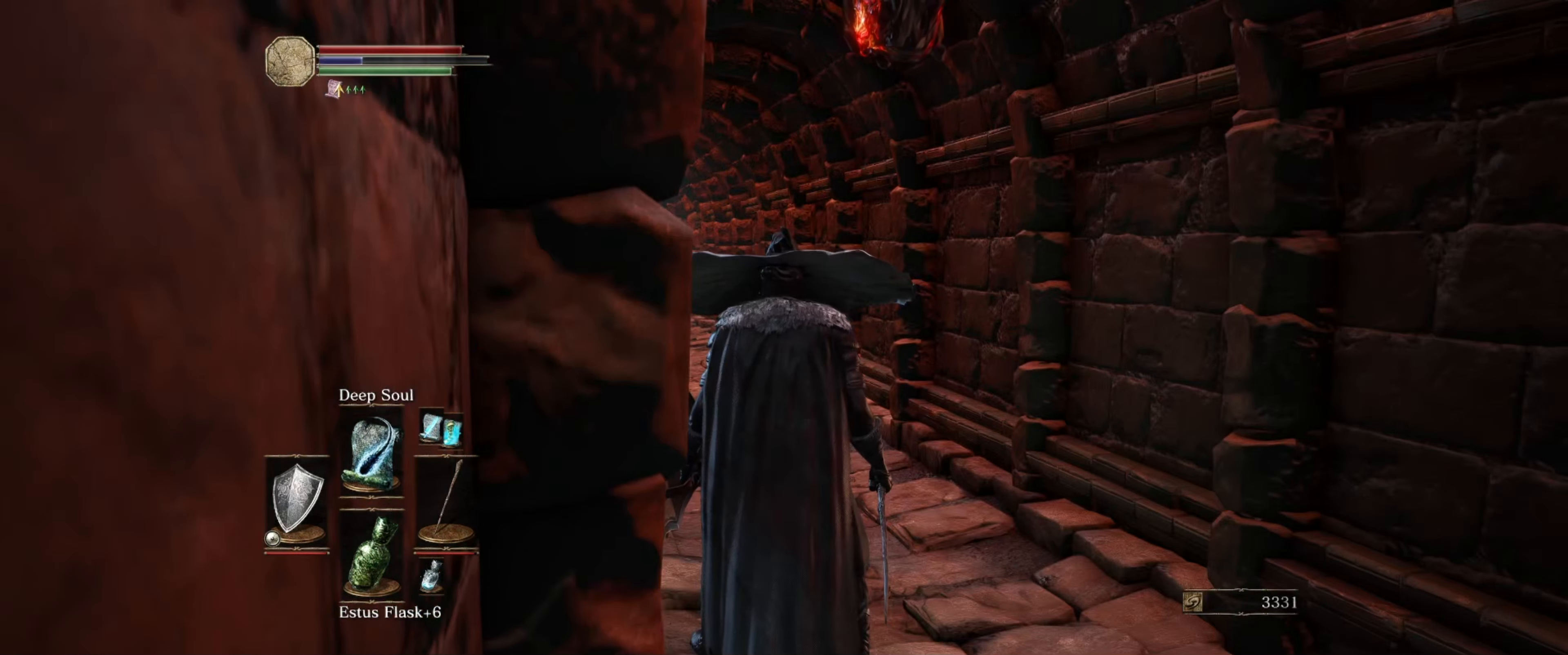
{"buttons": [], "left_stick": "center", "right_stick": "center", "events": [[350, "DPAD_UP", "down"], [483, "DPAD_UP", "up"]]}
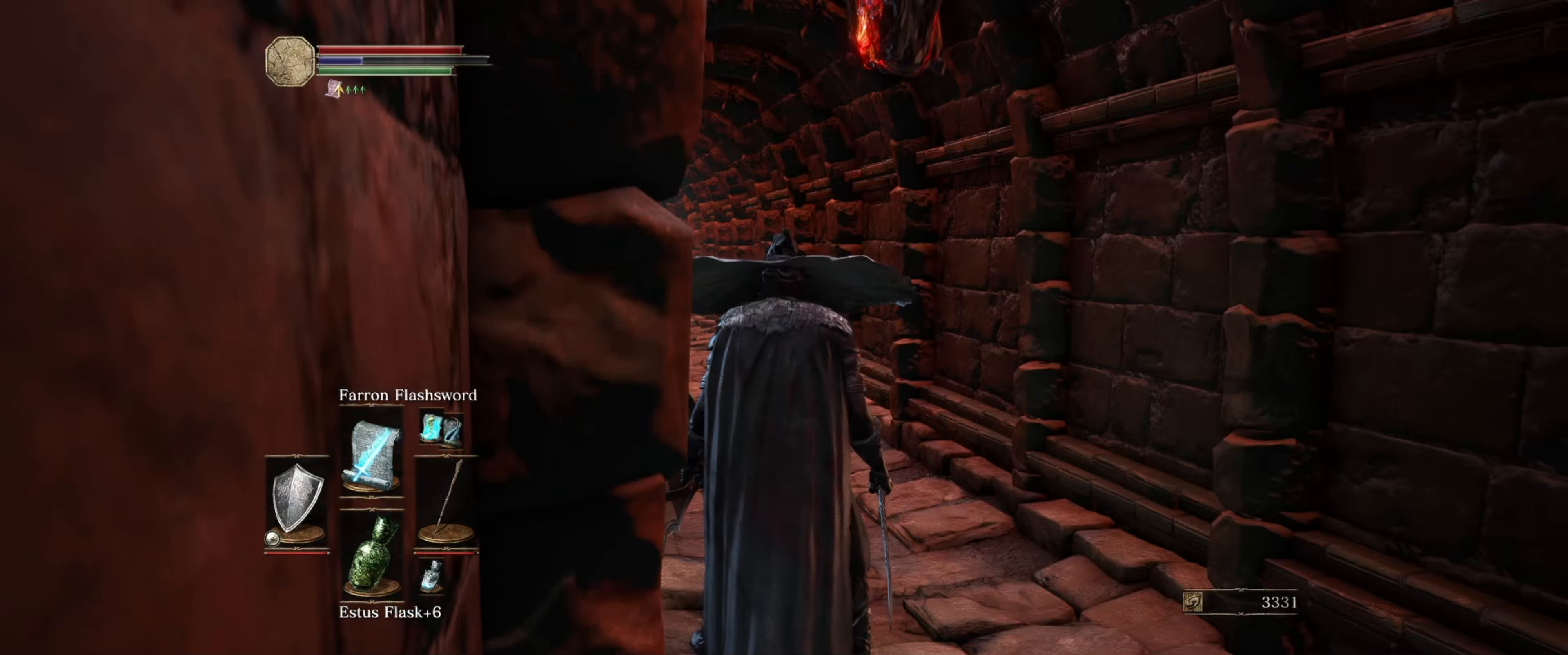
{"buttons": [], "left_stick": "center", "right_stick": "center", "events": []}
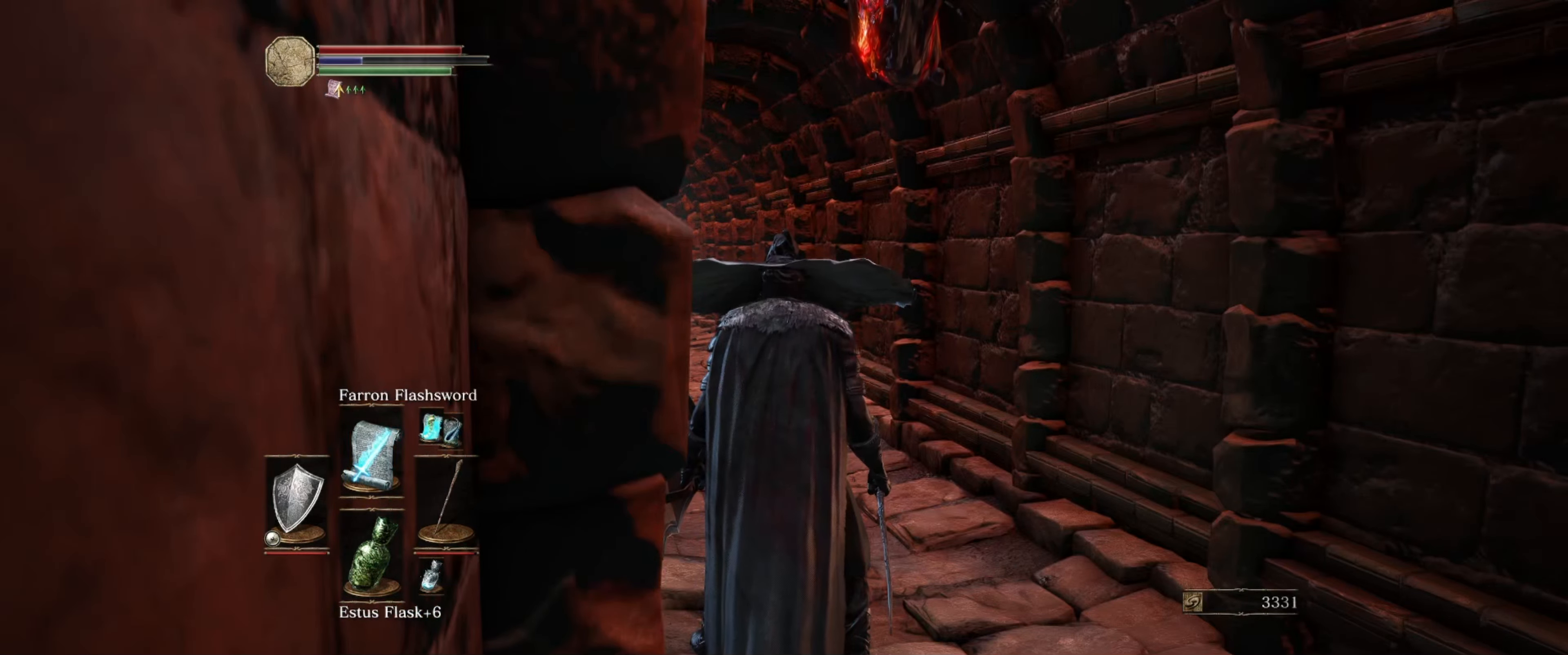
{"buttons": [], "left_stick": "center", "right_stick": "center", "events": []}
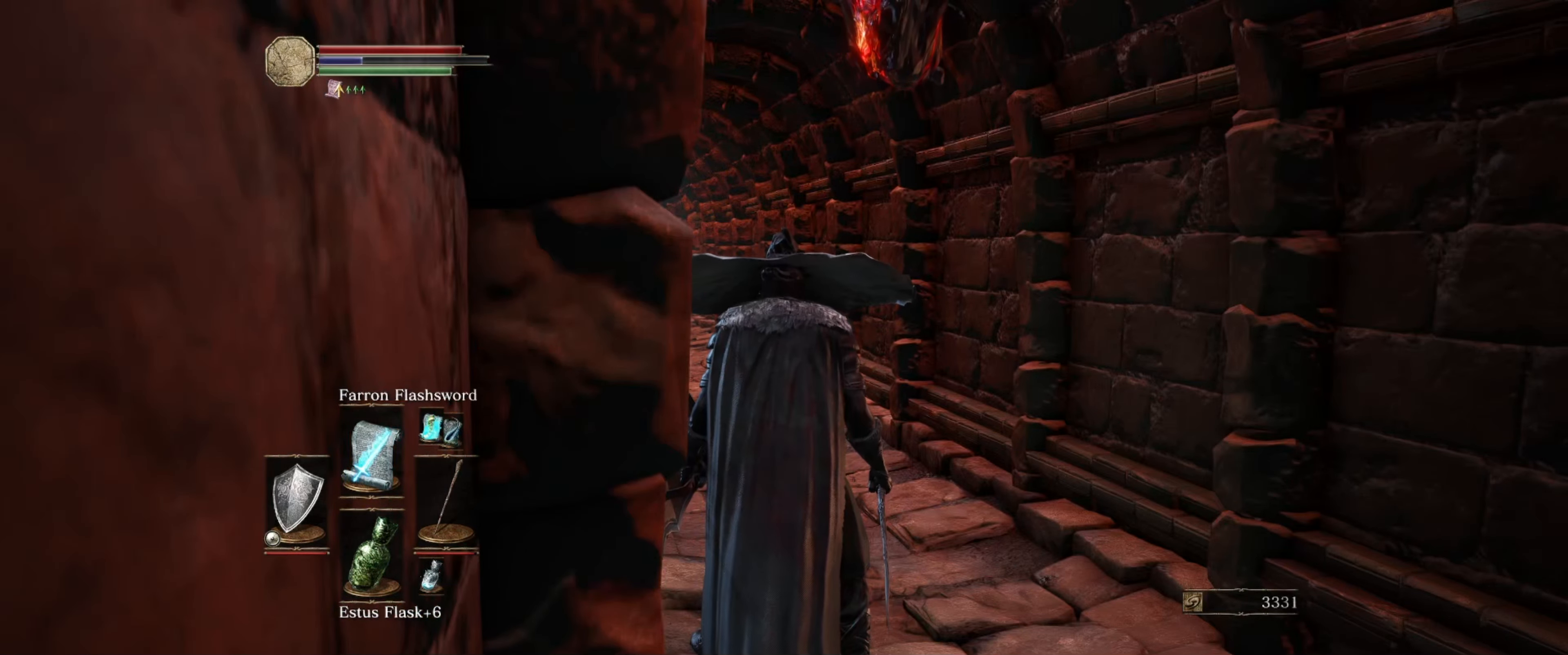
{"buttons": [], "left_stick": "up-left", "right_stick": "center", "events": [[83, "right_stick", "up"], [233, "right_stick", "center"], [300, "left_stick", "up-left"]]}
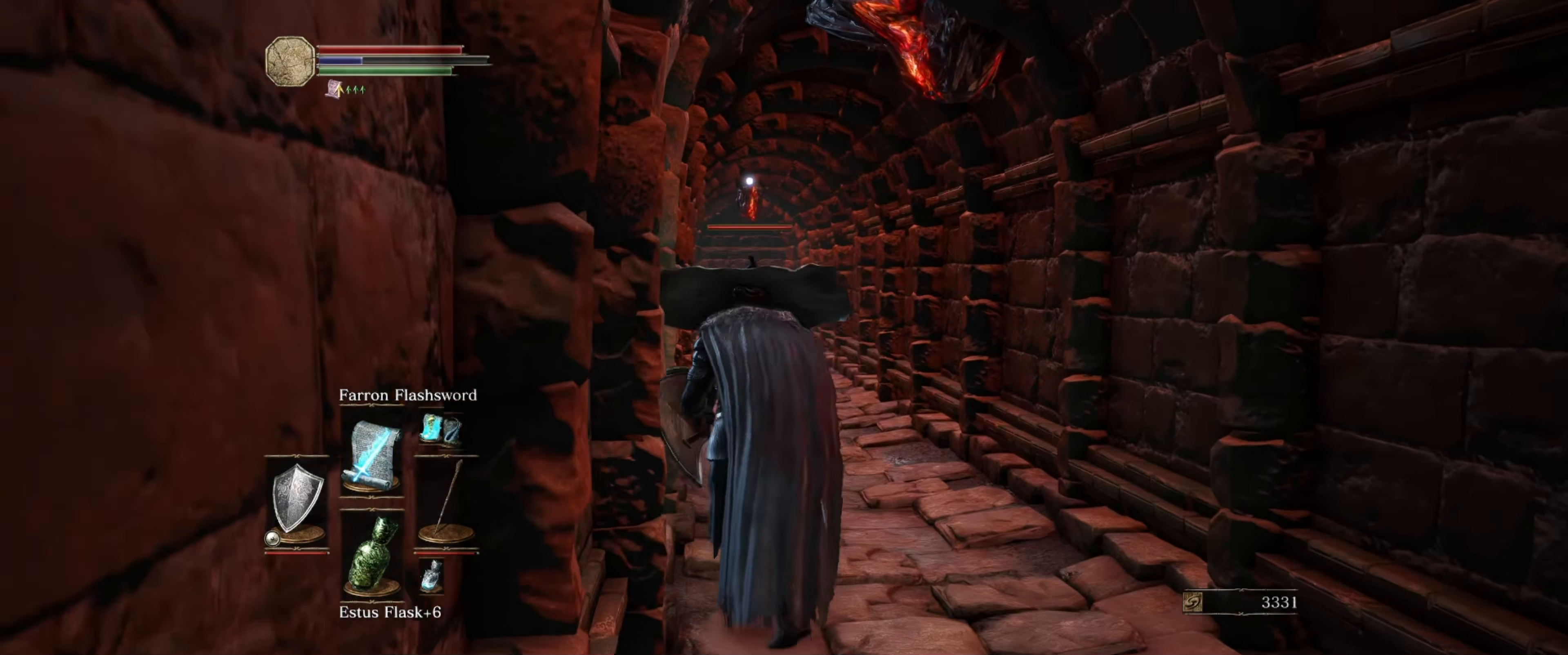
{"buttons": [], "left_stick": "center", "right_stick": "up-right", "events": [[100, "left_stick", "center"], [183, "right_stick", "right"], [250, "left_stick", "up-right"], [300, "left_stick", "center"], [333, "right_stick", "up-right"]]}
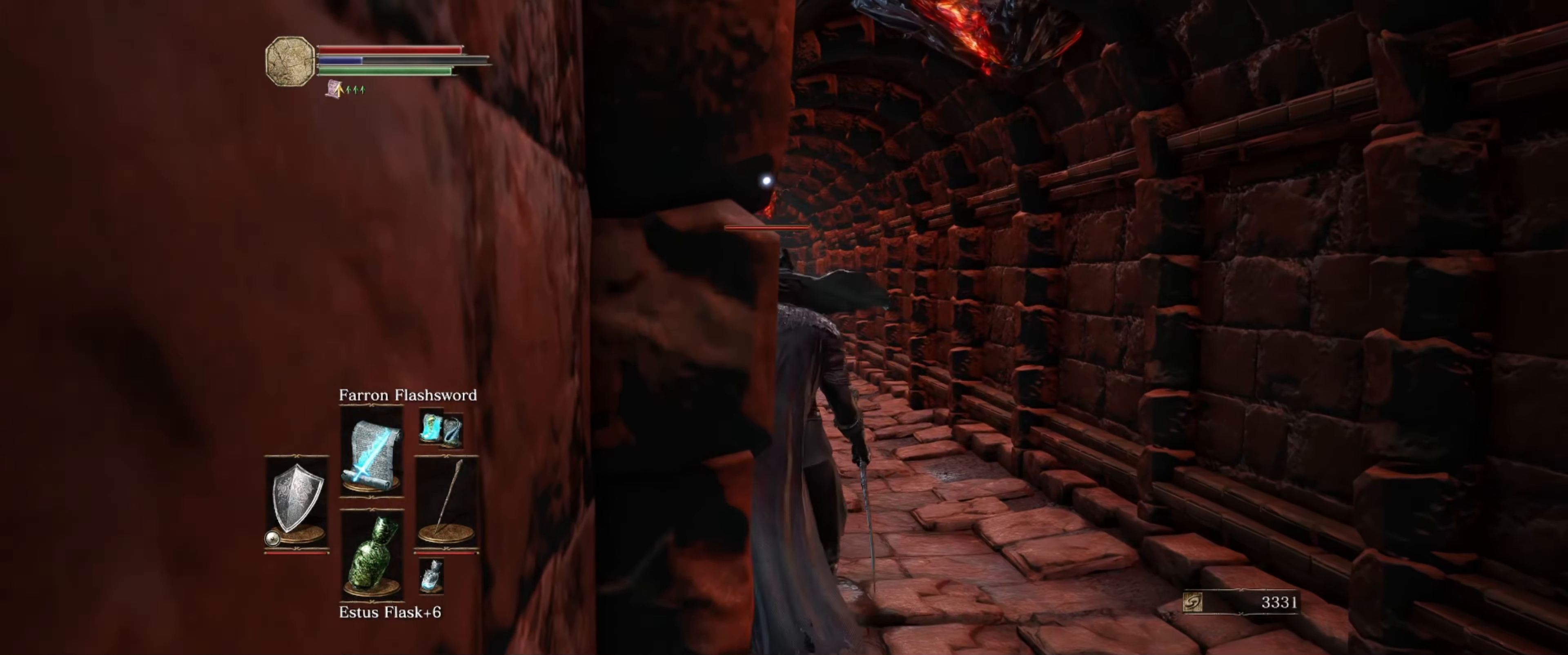
{"buttons": [], "left_stick": "down", "right_stick": "center", "events": [[100, "left_stick", "down-right"], [300, "left_stick", "down"], [333, "right_stick", "center"]]}
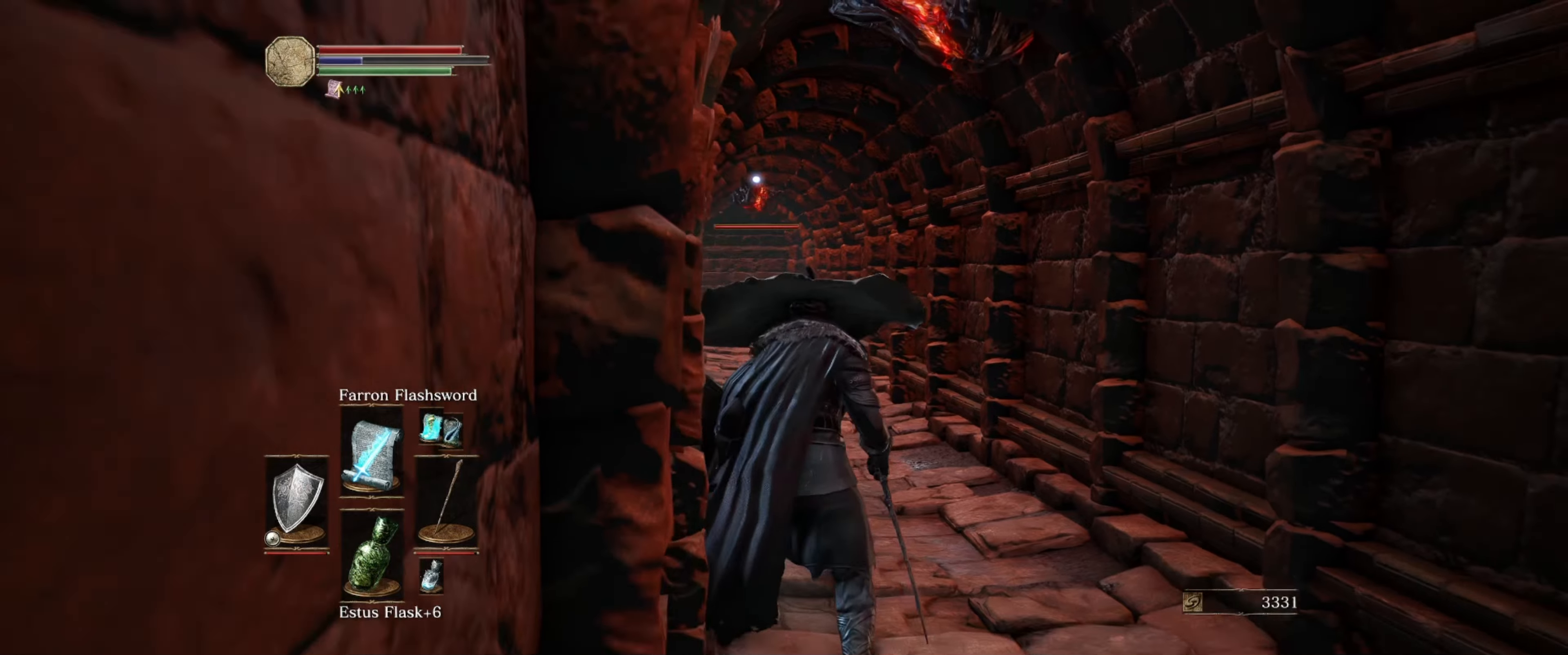
{"buttons": [], "left_stick": "down", "right_stick": "center", "events": []}
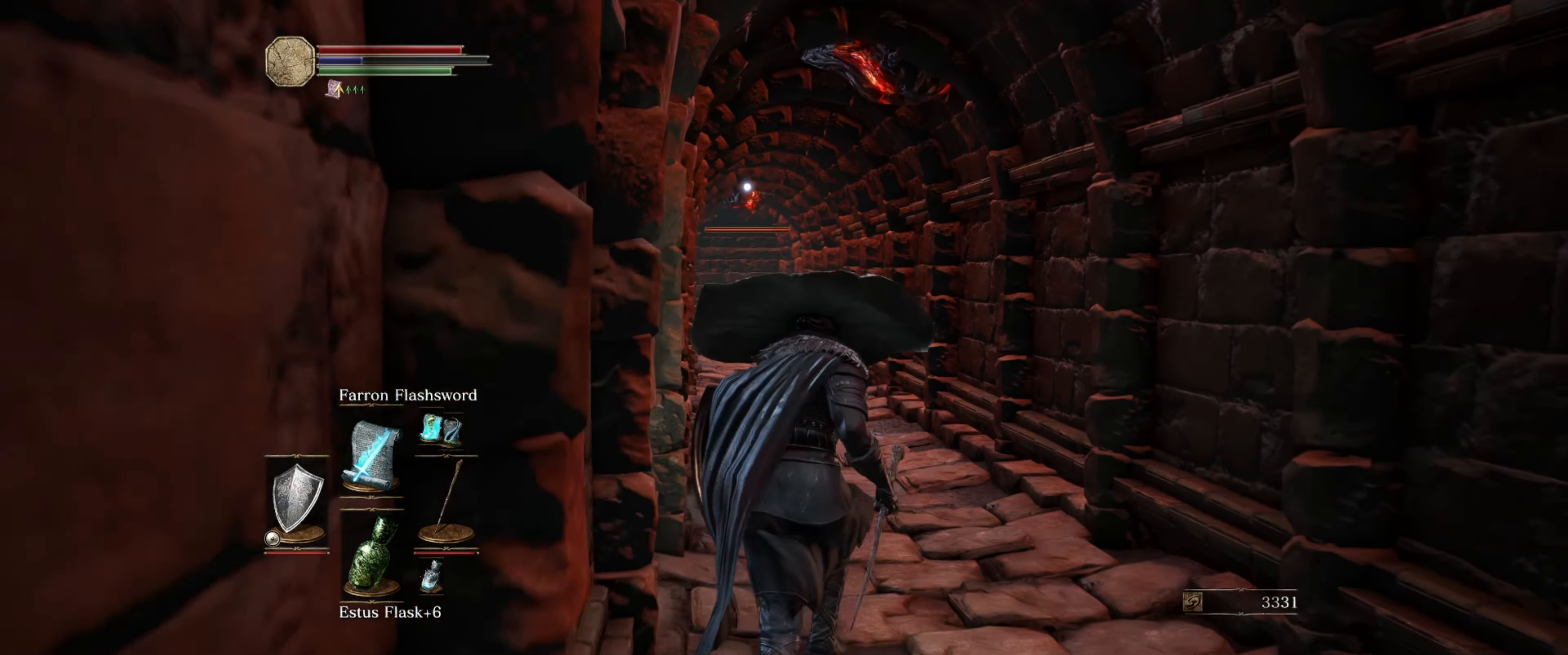
{"buttons": [], "left_stick": "down-right", "right_stick": "center", "events": [[450, "left_stick", "down-right"]]}
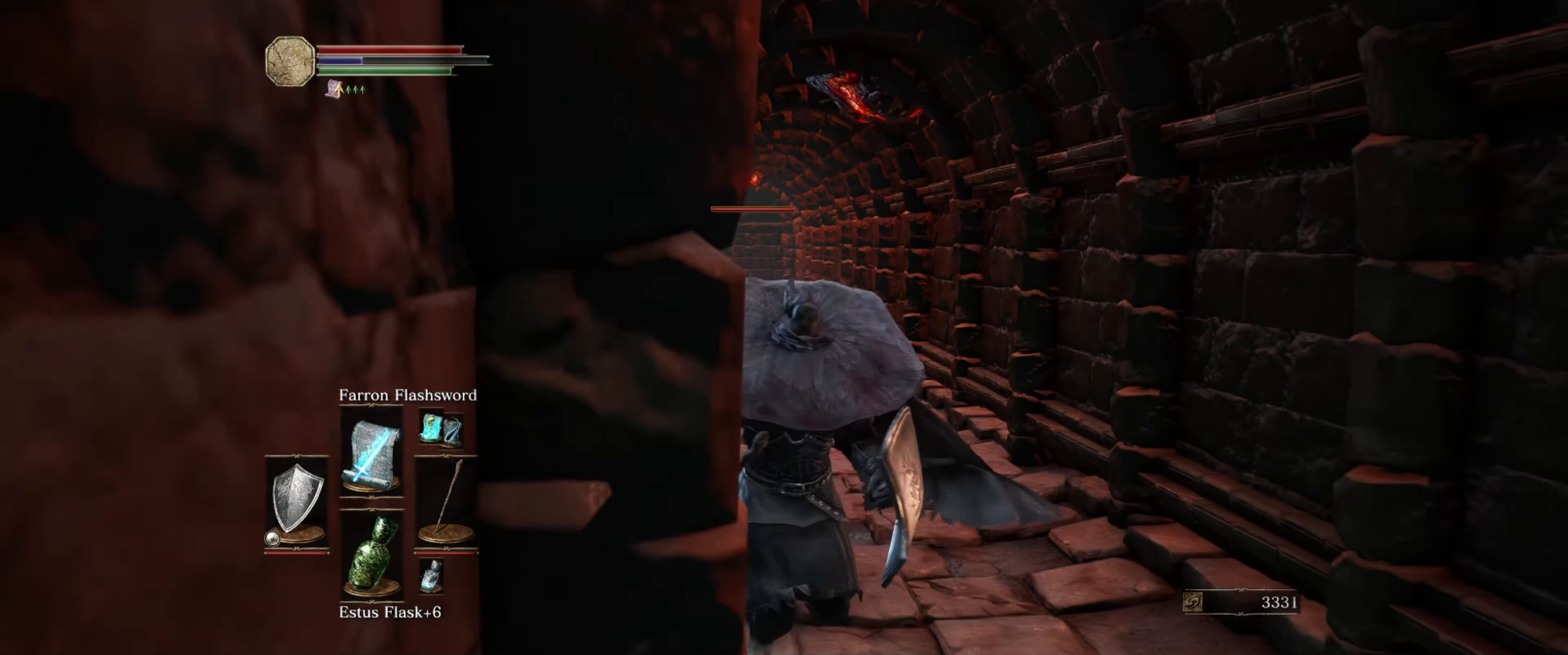
{"buttons": [], "left_stick": "center", "right_stick": "center", "events": [[117, "right_stick", "left"], [317, "left_stick", "up"], [317, "right_stick", "center"], [400, "left_stick", "center"]]}
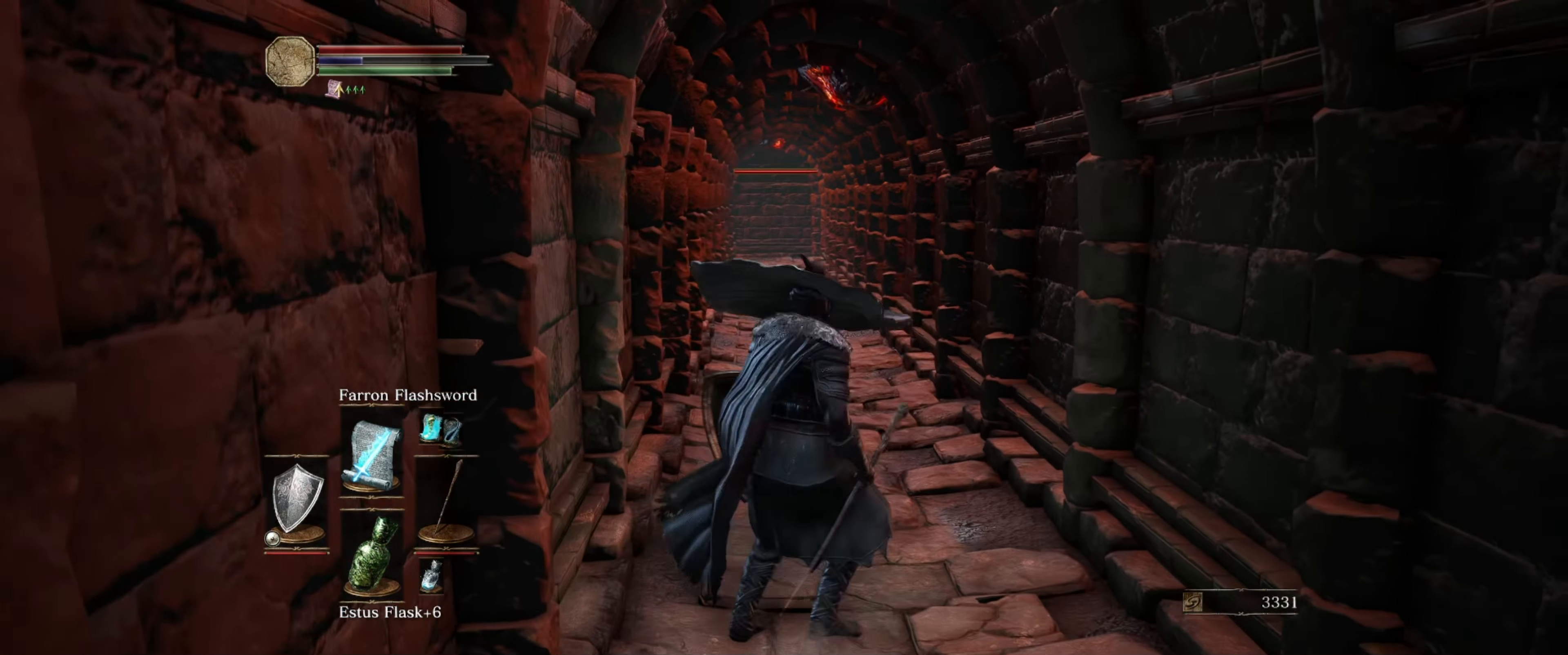
{"buttons": ["A"], "left_stick": "center", "right_stick": "center", "events": [[117, "START", "down"], [283, "START", "up"], [500, "A", "down"]]}